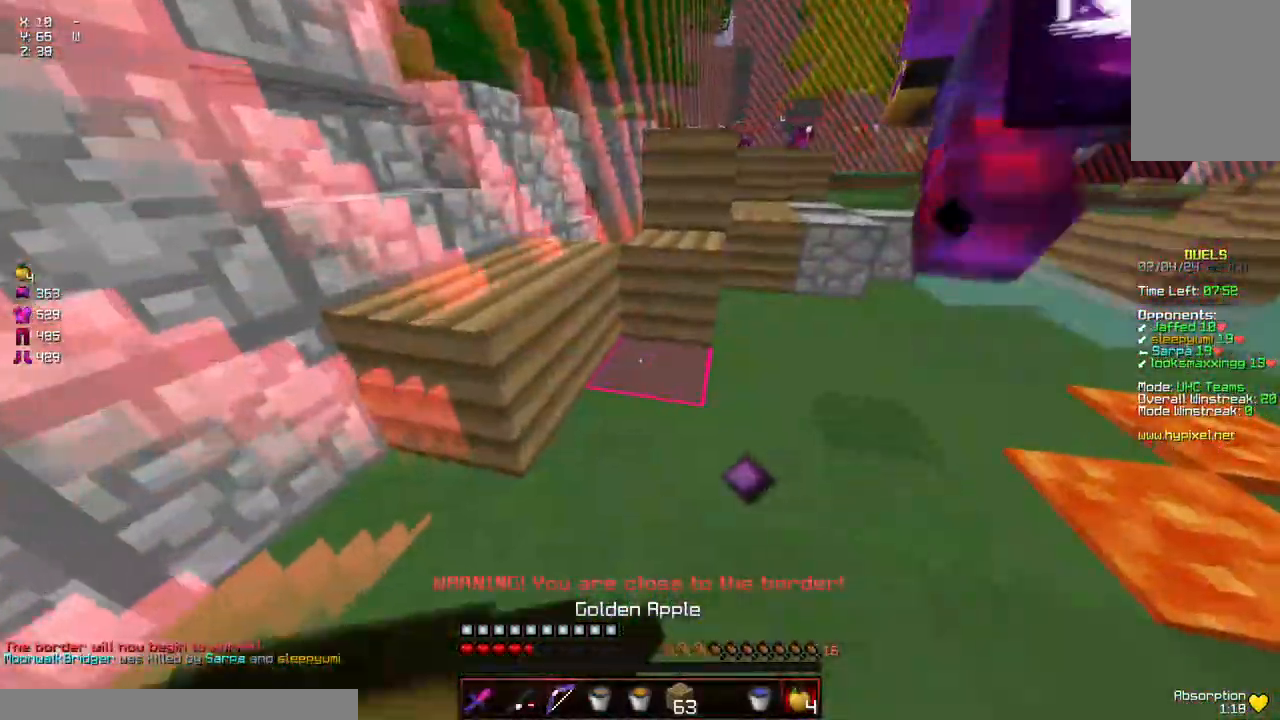
Gameplay with keyboard and mouse; each line is a JSON object with the keys and mouse buttons held at the frame after it. "events" lists presses ("down") and releases ("up") of "a", "d", "s", "space", "w", "mouse_left" and "mouse_right" between this image and that frame as [ms after this image, input, new state], when the widget could be followed in between. "mouse_left", "mouse_right" = the "left", "right" buttons of the "mouse" list. No other keys are recorded. Fast repeated clicks can show as one long hold. Mouse movement is not recorded.
{"keys": ["d", "w"], "mouse": ["left", "right"], "events": [[34, "a", "down"], [134, "d", "up"], [300, "d", "down"], [450, "a", "up"]]}
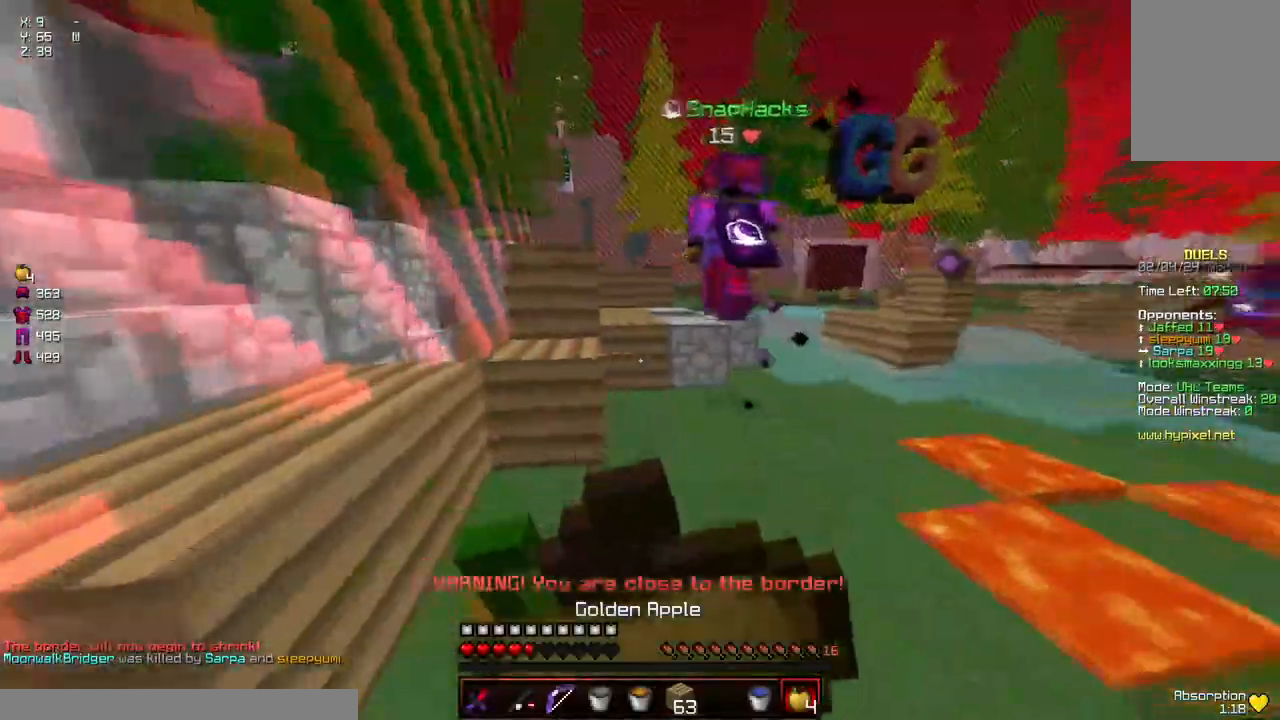
{"keys": ["w"], "mouse": ["left", "right"], "events": [[417, "d", "up"]]}
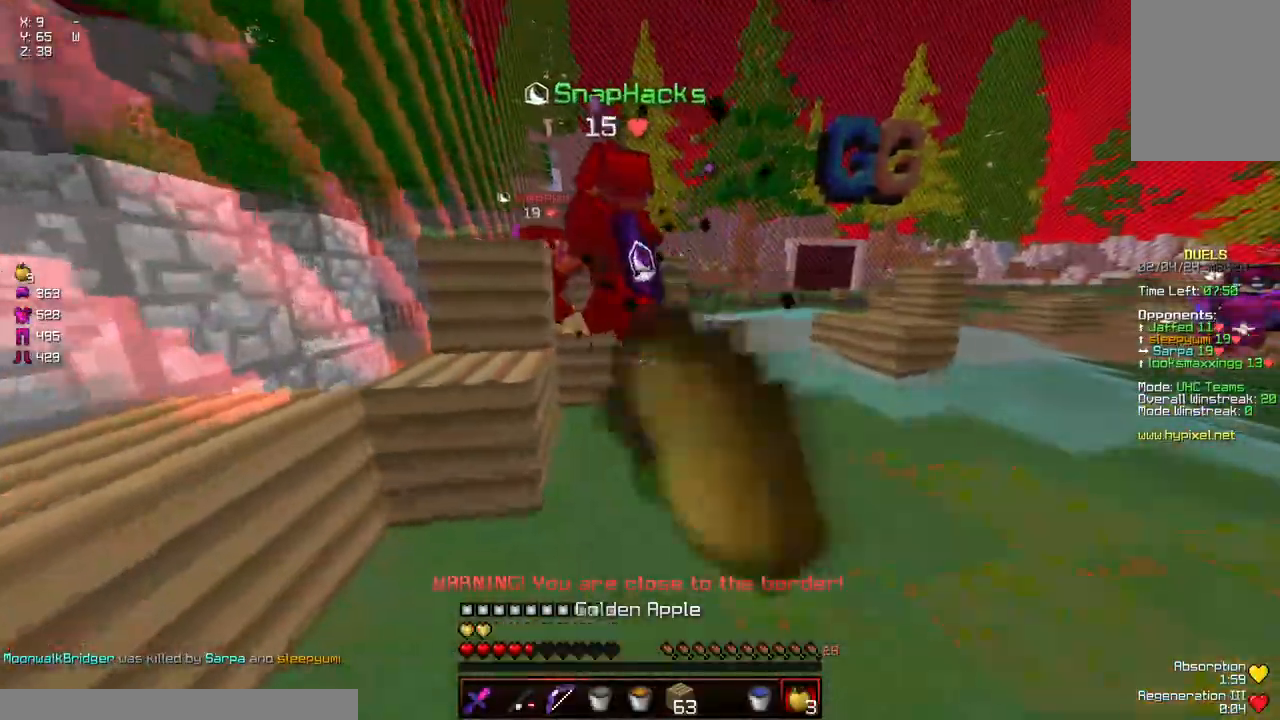
{"keys": ["d", "w"], "mouse": [], "events": [[67, "a", "down"], [117, "mouse_left", "up"], [117, "mouse_right", "up"], [217, "a", "up"], [217, "mouse_right", "down"], [267, "mouse_right", "up"], [317, "d", "down"]]}
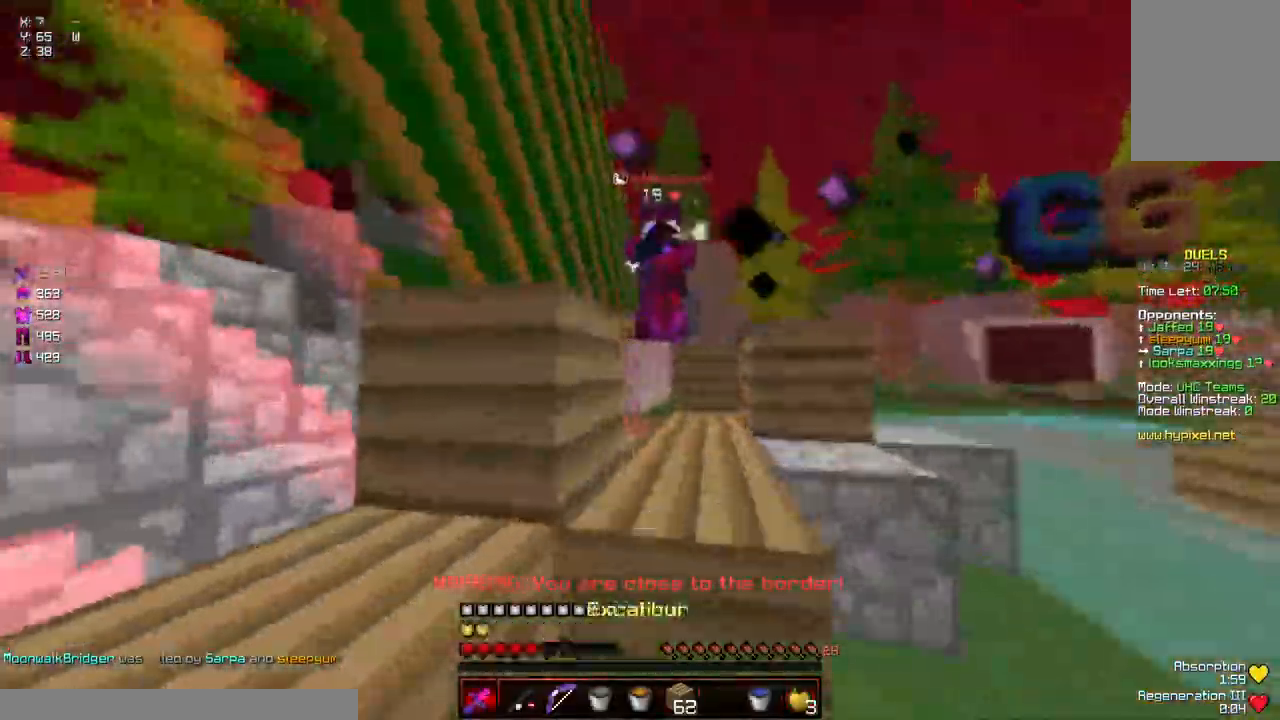
{"keys": ["w"], "mouse": ["left"], "events": [[34, "d", "up"], [34, "mouse_left", "down"], [34, "space", "down"], [84, "mouse_left", "up"], [184, "mouse_right", "down"], [184, "space", "up"], [284, "mouse_right", "up"], [400, "mouse_left", "down"]]}
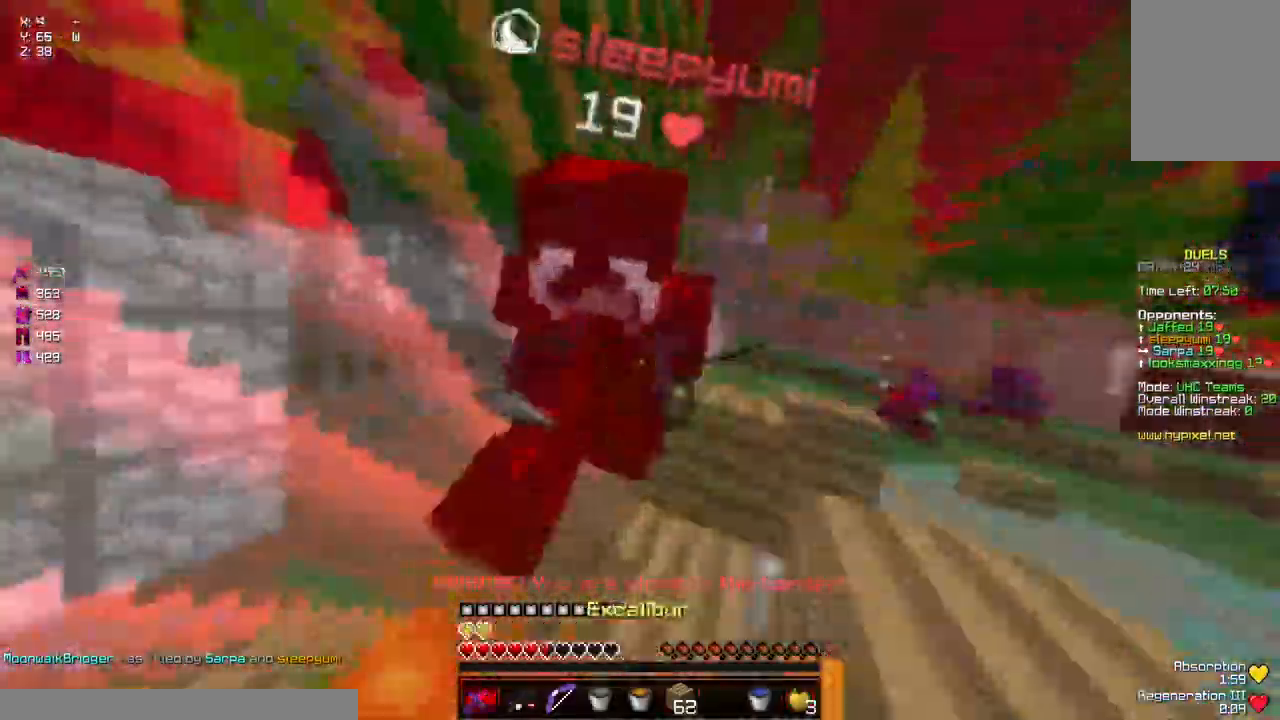
{"keys": ["d", "w"], "mouse": [], "events": [[50, "mouse_left", "up"], [100, "a", "down"], [100, "mouse_left", "down"], [150, "mouse_left", "up"], [200, "mouse_left", "down"], [250, "a", "up"], [250, "mouse_left", "up"], [300, "mouse_left", "down"], [300, "mouse_right", "down"], [400, "d", "down"], [450, "mouse_right", "up"], [500, "mouse_left", "up"]]}
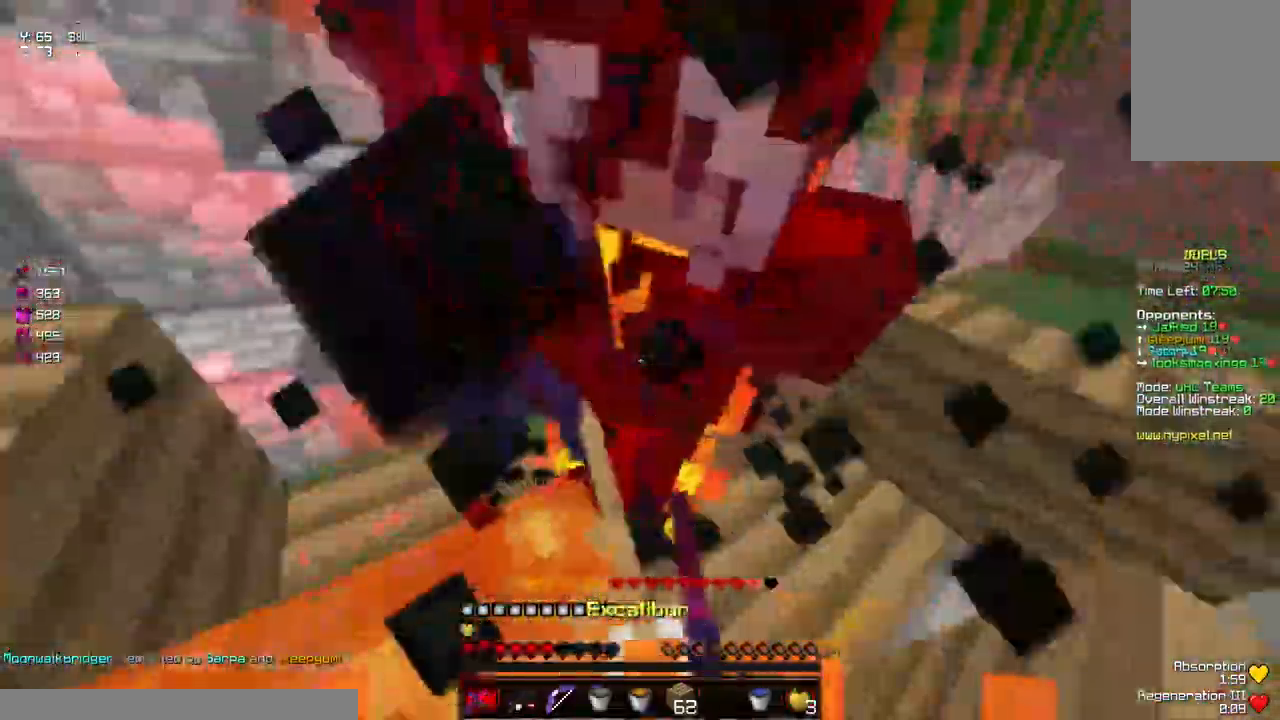
{"keys": ["d", "w"], "mouse": [], "events": [[67, "mouse_left", "down"], [117, "mouse_left", "up"], [150, "mouse_left", "down"], [217, "mouse_left", "up"], [267, "mouse_left", "down"], [267, "mouse_right", "down"], [417, "mouse_left", "up"], [417, "mouse_right", "up"]]}
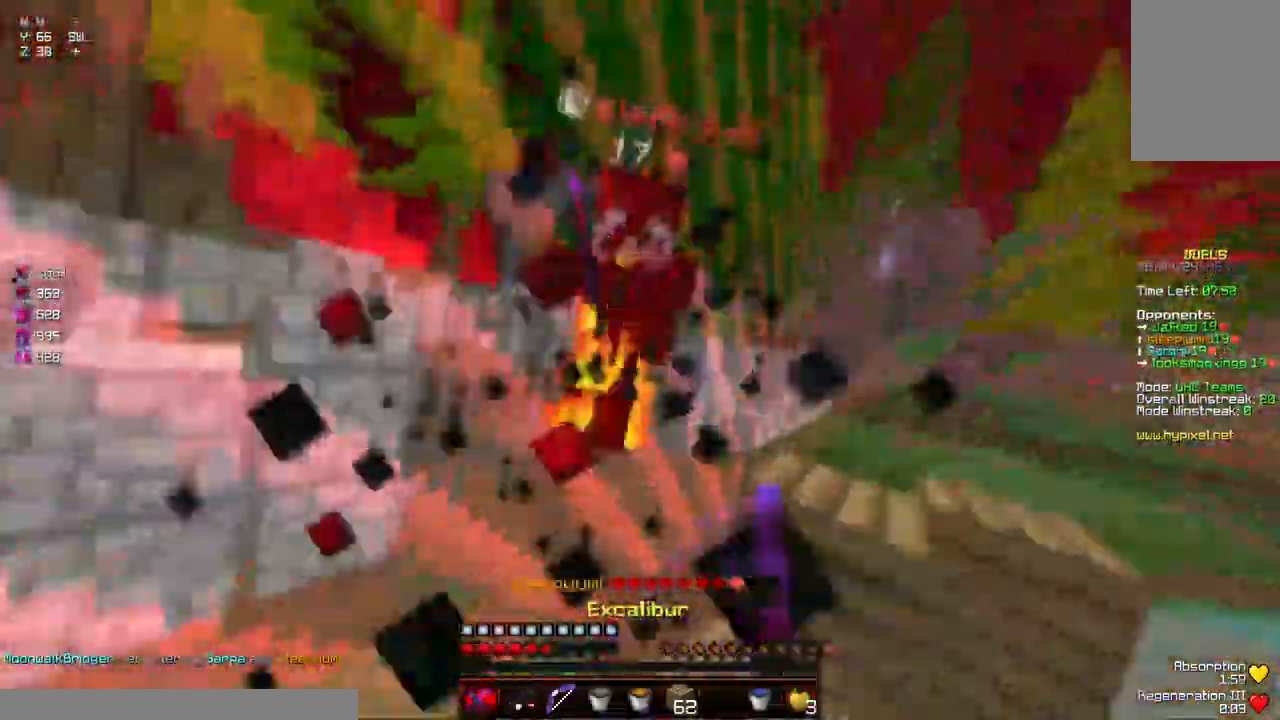
{"keys": [], "mouse": [], "events": [[17, "mouse_left", "down"], [67, "mouse_left", "up"], [117, "d", "up"], [117, "mouse_left", "down"], [167, "mouse_left", "up"], [234, "mouse_left", "down"], [284, "mouse_left", "up"], [334, "mouse_left", "down"], [334, "w", "up"], [384, "mouse_left", "up"]]}
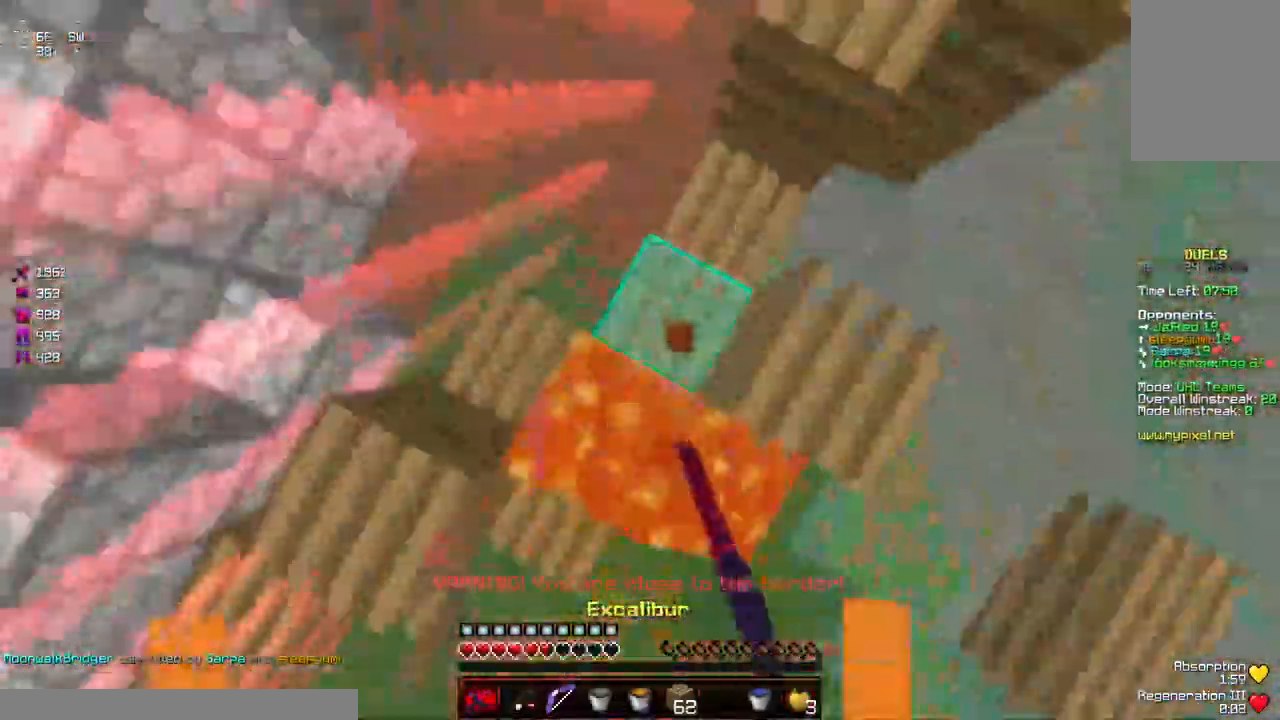
{"keys": ["w"], "mouse": ["right"], "events": [[134, "mouse_right", "down"], [184, "mouse_right", "up"], [234, "mouse_right", "down"], [284, "d", "down"], [284, "mouse_right", "up"], [334, "w", "down"], [384, "d", "up"], [500, "mouse_right", "down"]]}
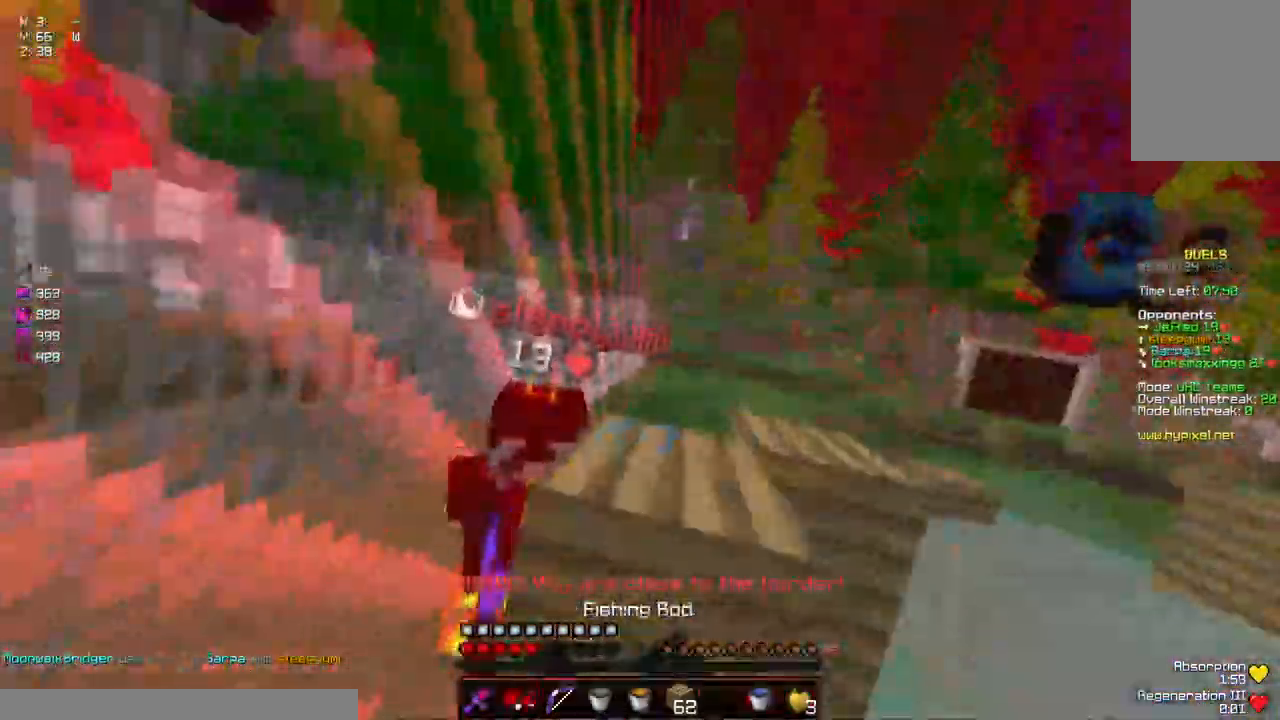
{"keys": ["a", "w"], "mouse": ["left", "right"], "events": [[50, "mouse_right", "up"], [150, "mouse_left", "down"], [200, "d", "down"], [200, "mouse_left", "up"], [234, "mouse_left", "down"], [250, "d", "up"], [300, "mouse_left", "up"], [350, "mouse_left", "down"], [400, "mouse_left", "up"], [400, "mouse_right", "down"], [450, "a", "down"], [450, "mouse_right", "up"], [500, "mouse_left", "down"], [500, "mouse_right", "down"]]}
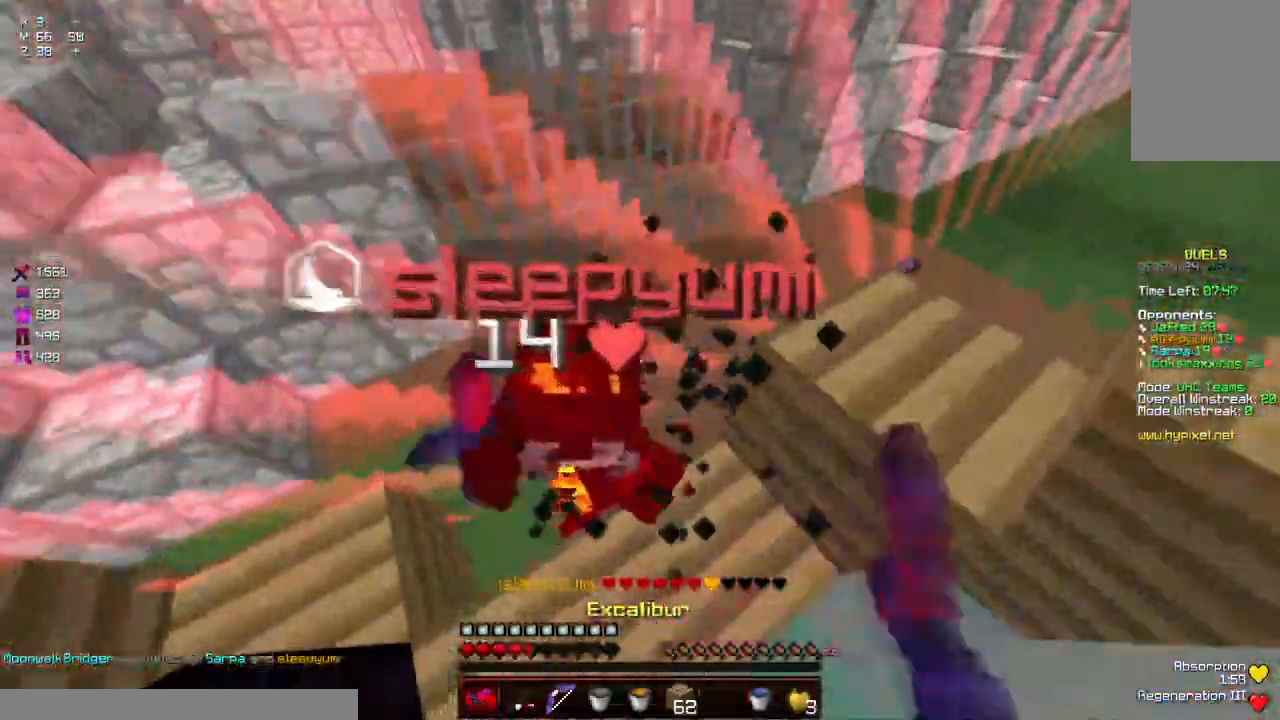
{"keys": ["s"], "mouse": ["left"], "events": [[67, "a", "up"], [67, "mouse_left", "up"], [67, "mouse_right", "up"], [117, "mouse_left", "down"], [167, "a", "down"], [167, "mouse_left", "up"], [217, "mouse_left", "down"], [267, "mouse_left", "up"], [317, "mouse_left", "down"], [317, "w", "up"], [367, "mouse_right", "down"], [417, "s", "down"], [467, "a", "up"], [467, "mouse_right", "up"]]}
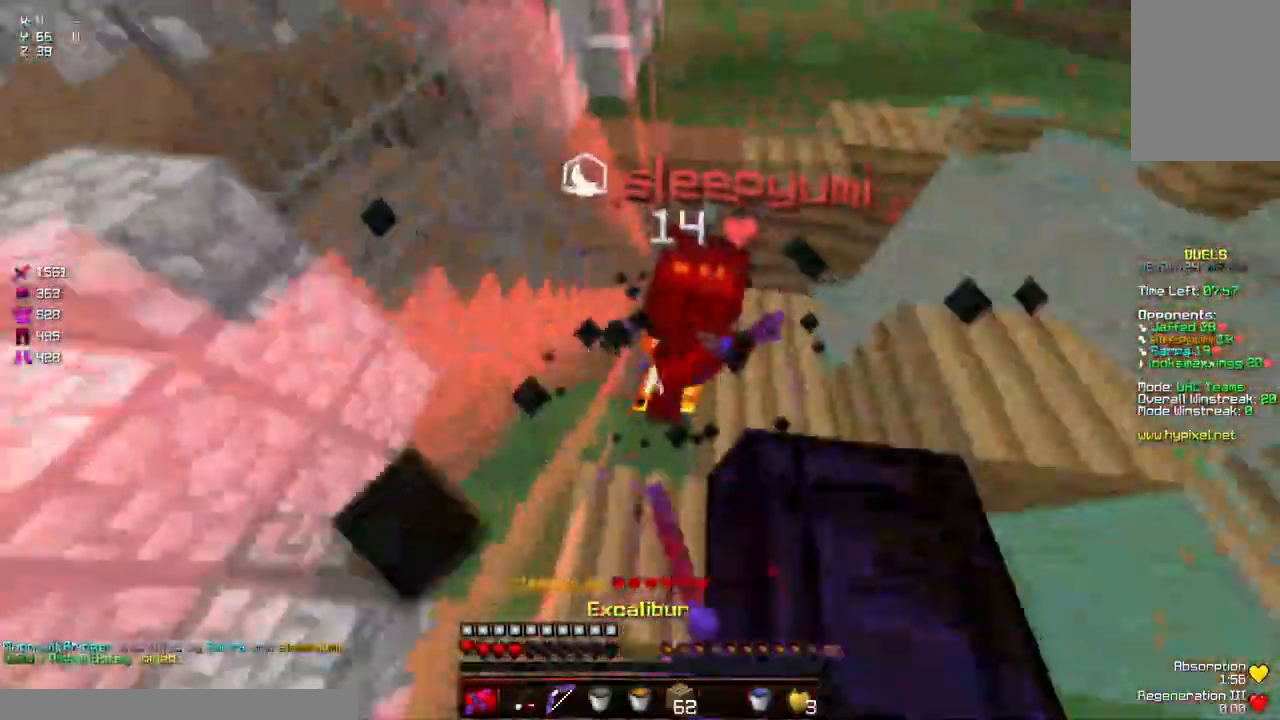
{"keys": ["s", "space"], "mouse": ["left"], "events": [[17, "d", "down"], [17, "mouse_left", "up"], [17, "space", "down"], [67, "mouse_left", "down"], [117, "mouse_left", "up"], [167, "mouse_left", "down"], [217, "mouse_left", "up"], [284, "mouse_left", "down"], [334, "d", "up"], [334, "mouse_left", "up"], [384, "mouse_left", "down"], [434, "mouse_left", "up"], [484, "mouse_left", "down"]]}
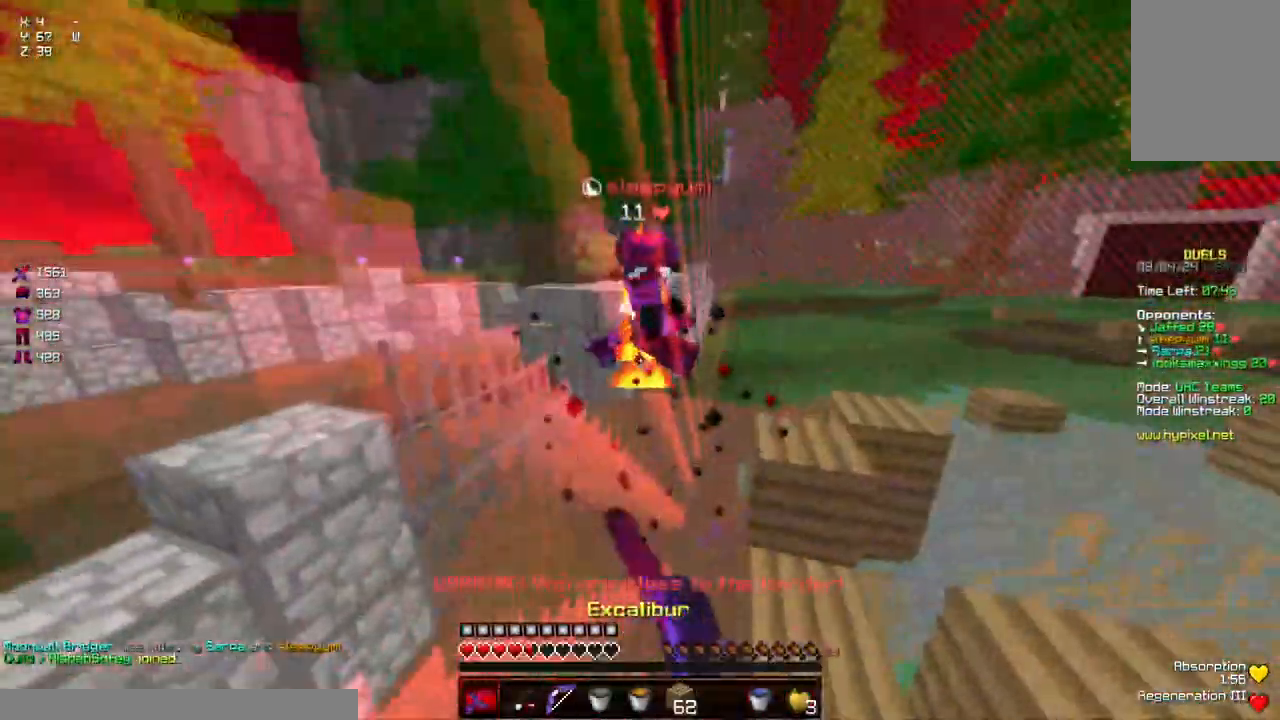
{"keys": ["s", "space"], "mouse": [], "events": [[34, "mouse_left", "up"], [84, "mouse_left", "down"], [134, "mouse_left", "up"], [184, "space", "up"], [234, "mouse_right", "down"], [284, "space", "down"], [350, "mouse_right", "up"]]}
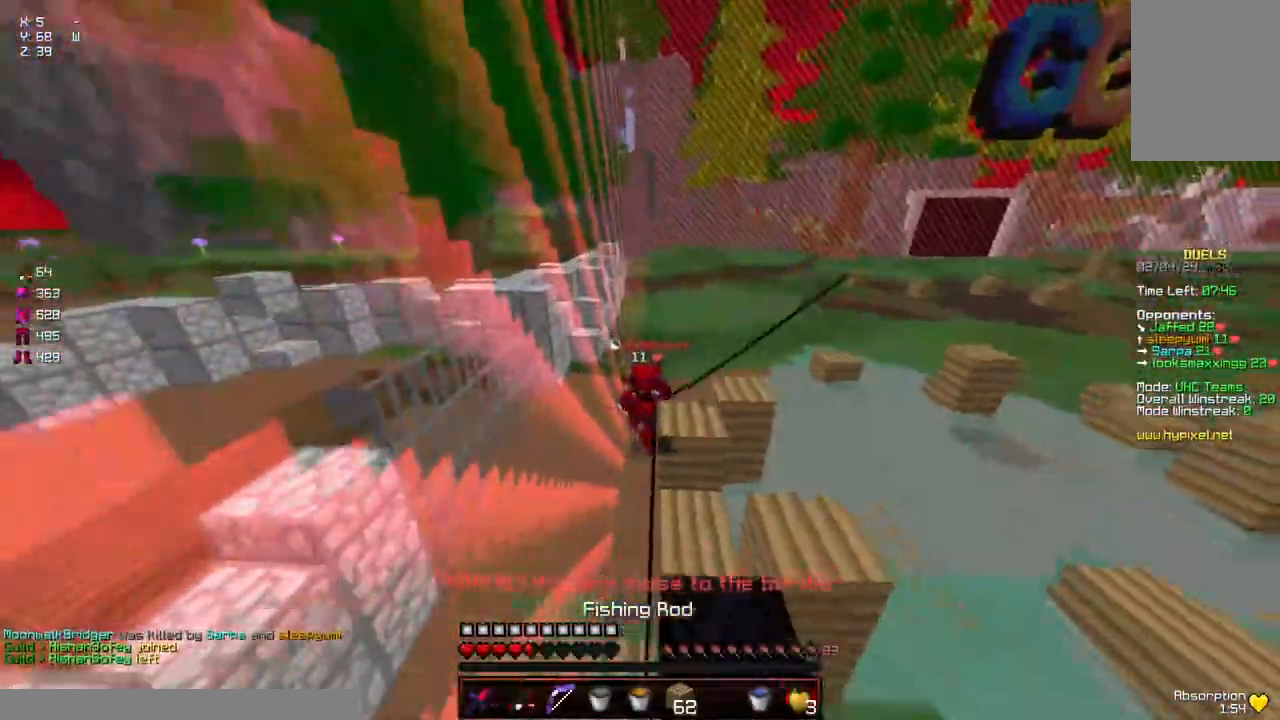
{"keys": ["d", "space", "w"], "mouse": [], "events": [[100, "space", "up"], [150, "mouse_right", "down"], [150, "s", "up"], [200, "d", "down"], [250, "mouse_right", "up"], [250, "w", "down"], [300, "space", "down"]]}
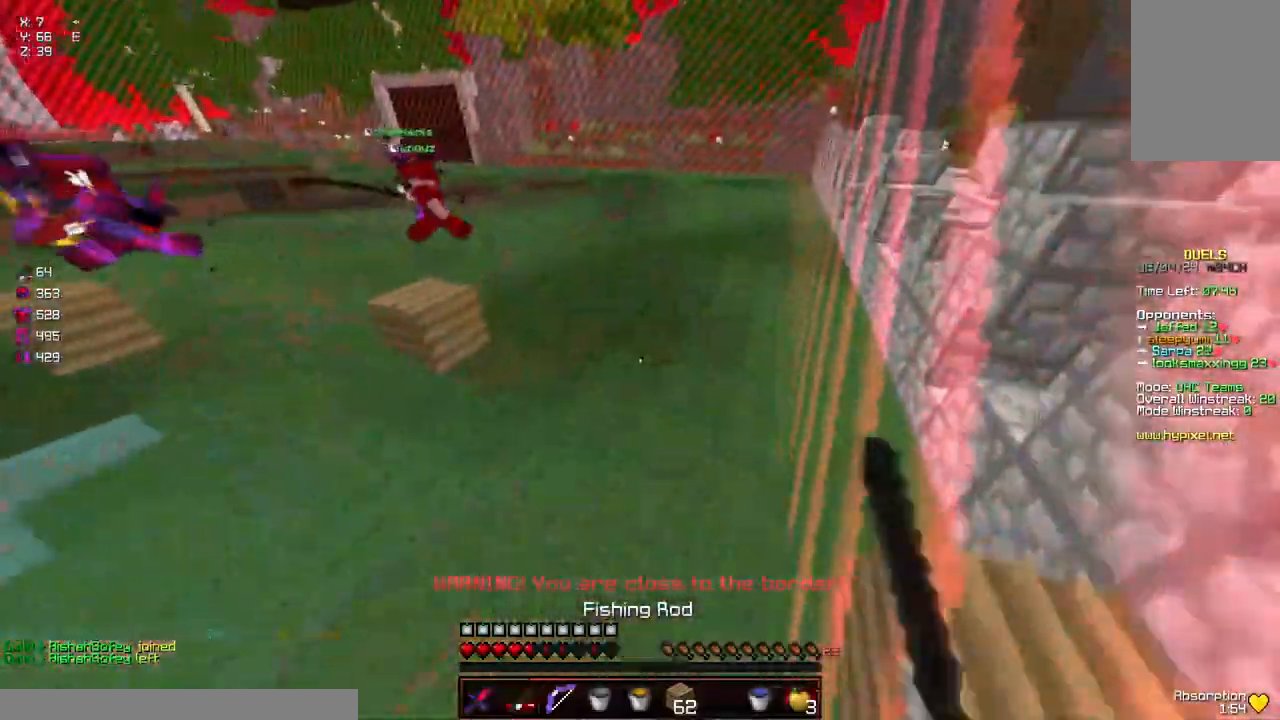
{"keys": ["d"], "mouse": ["left", "right"], "events": [[17, "mouse_left", "down"], [67, "mouse_right", "down"], [317, "space", "up"], [317, "w", "up"]]}
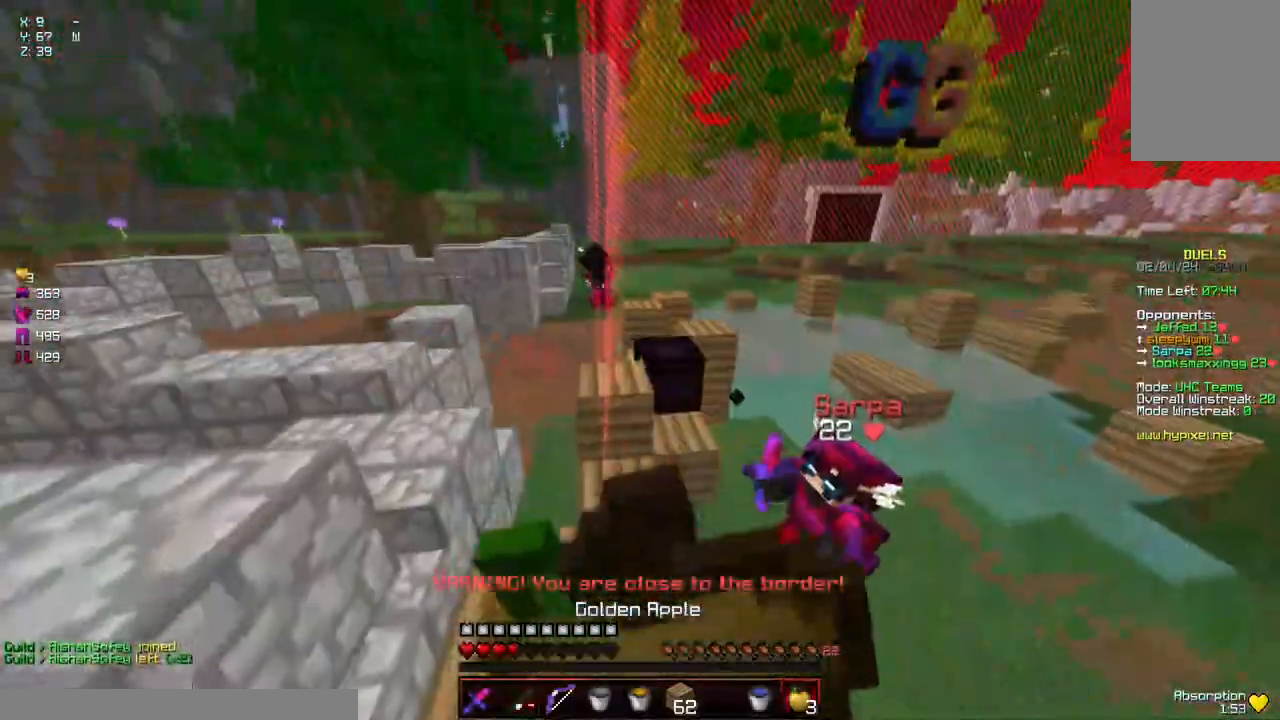
{"keys": ["d", "w"], "mouse": [], "events": [[34, "w", "down"], [434, "mouse_right", "up"], [500, "mouse_left", "up"]]}
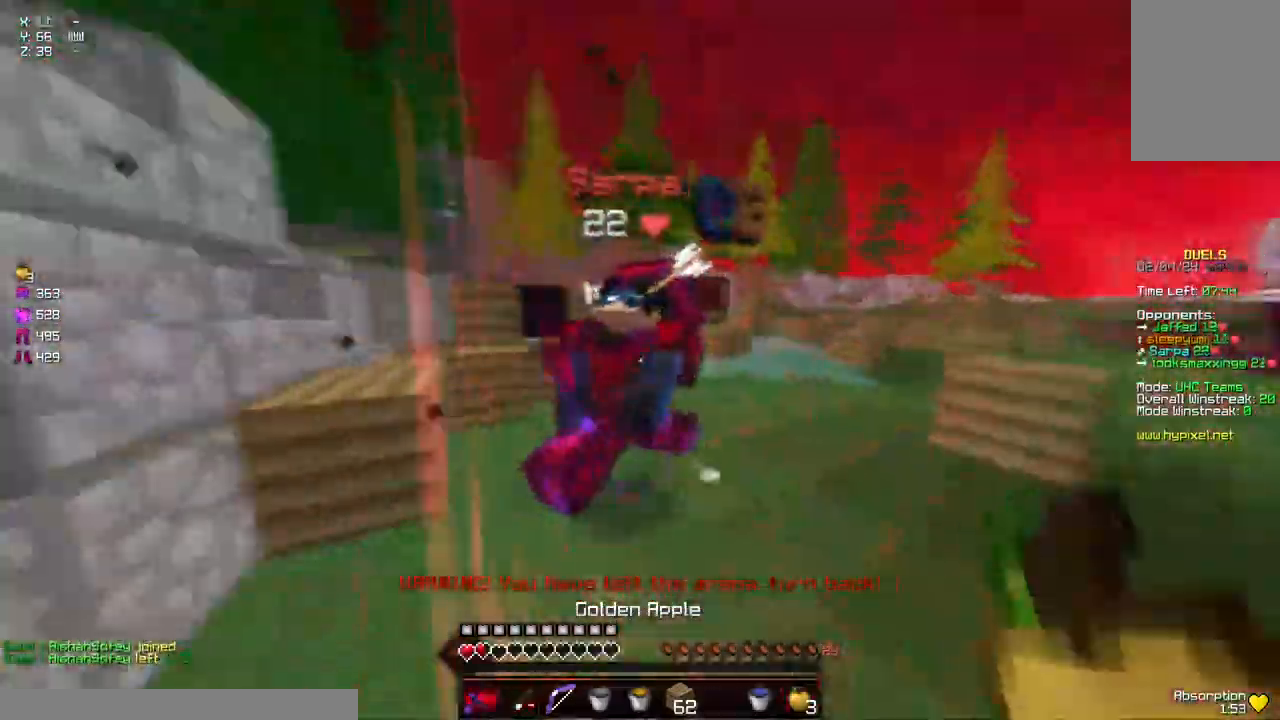
{"keys": ["d", "s"], "mouse": [], "events": [[50, "mouse_left", "down"], [100, "mouse_left", "up"], [150, "mouse_left", "down"], [150, "w", "up"], [200, "mouse_left", "up"], [200, "mouse_right", "down"], [250, "mouse_left", "down"], [250, "s", "down"], [300, "mouse_left", "up"], [300, "mouse_right", "up"], [350, "mouse_left", "down"], [400, "mouse_left", "up"], [450, "mouse_left", "down"], [500, "mouse_left", "up"]]}
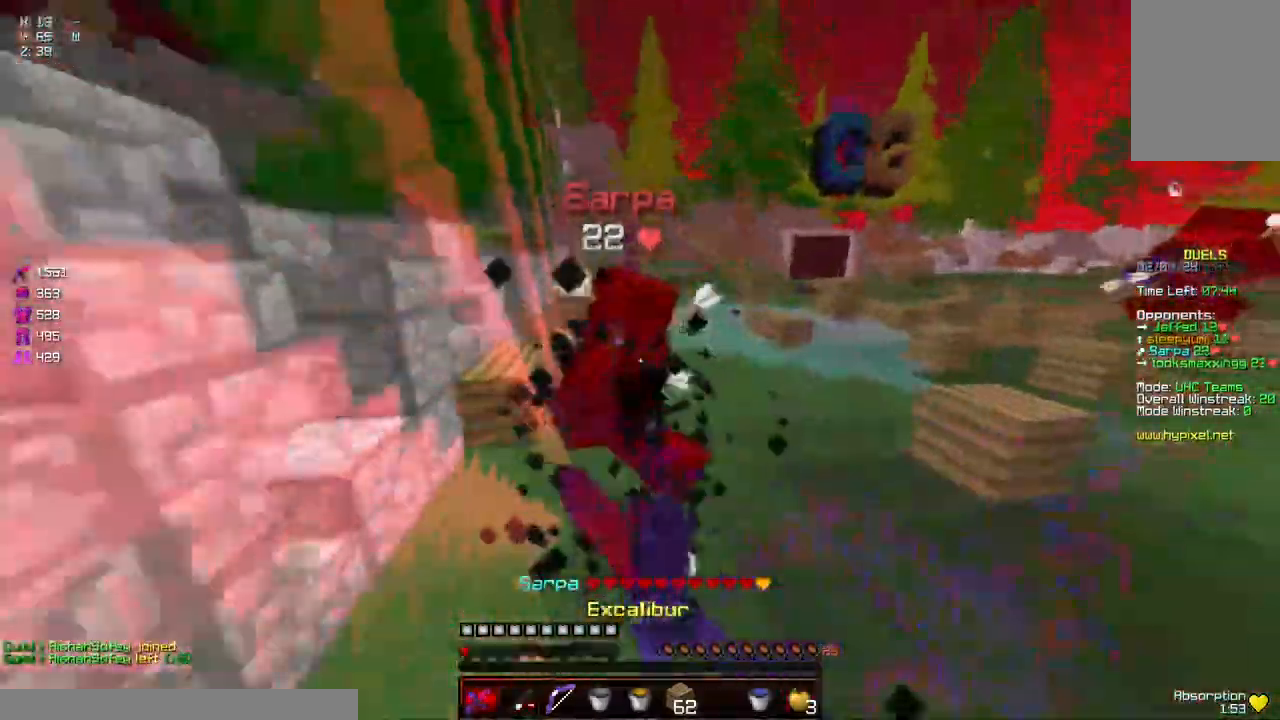
{"keys": ["d", "s"], "mouse": [], "events": [[50, "mouse_left", "down"], [117, "mouse_left", "up"], [167, "d", "up"], [167, "mouse_left", "down"], [217, "mouse_left", "up"], [367, "mouse_right", "down"], [417, "d", "down"], [467, "mouse_right", "up"]]}
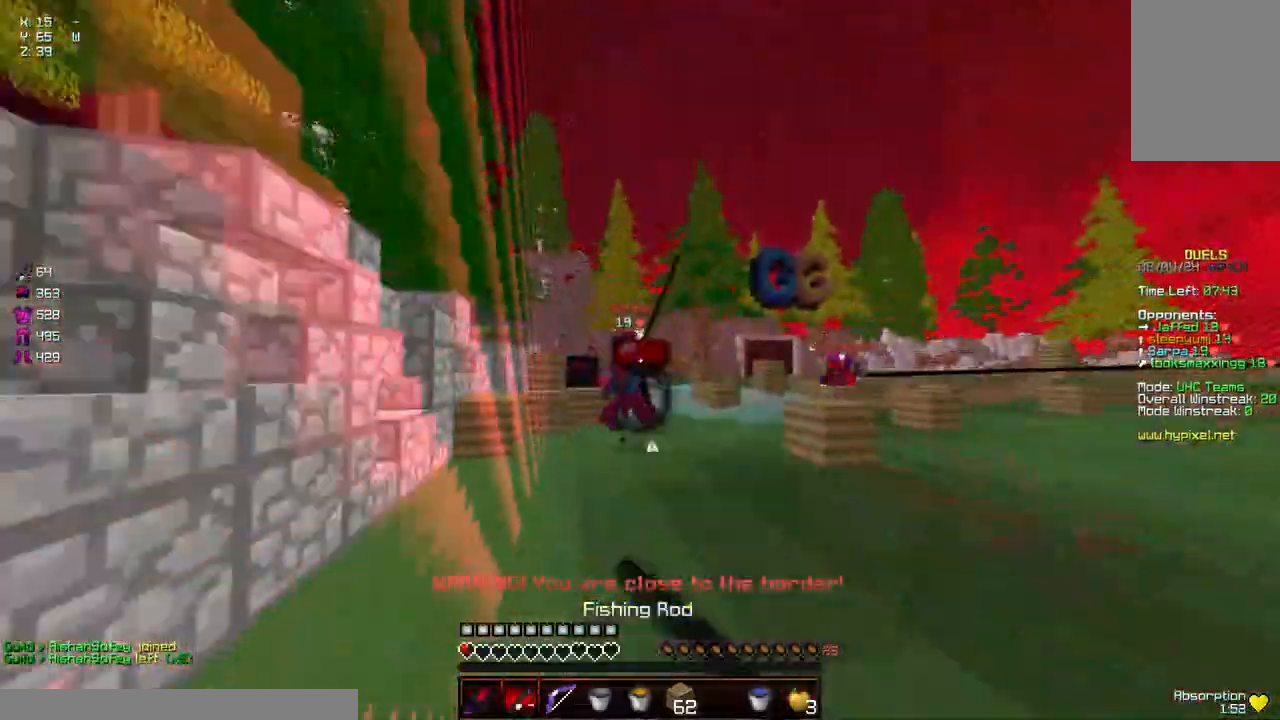
{"keys": ["d", "s"], "mouse": [], "events": [[384, "mouse_right", "down"], [484, "mouse_right", "up"]]}
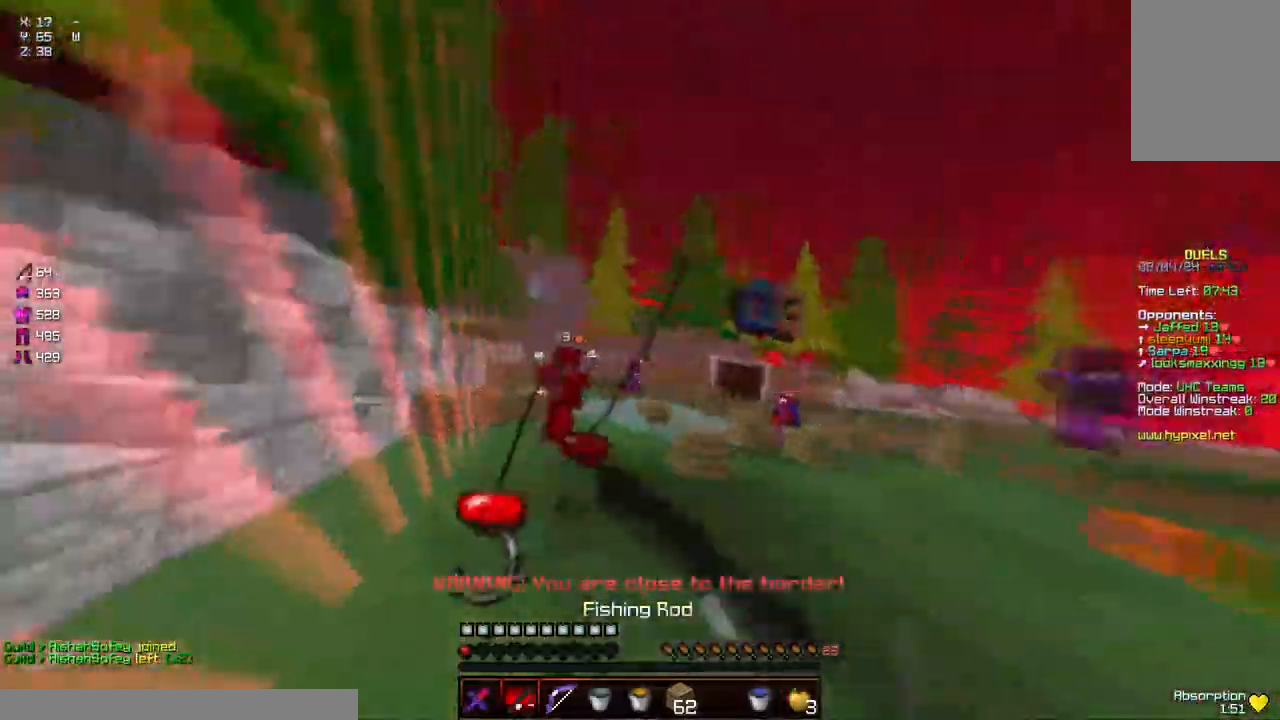
{"keys": ["d", "space", "w"], "mouse": [], "events": [[34, "s", "up"], [134, "space", "down"], [134, "w", "down"], [400, "space", "up"], [450, "space", "down"]]}
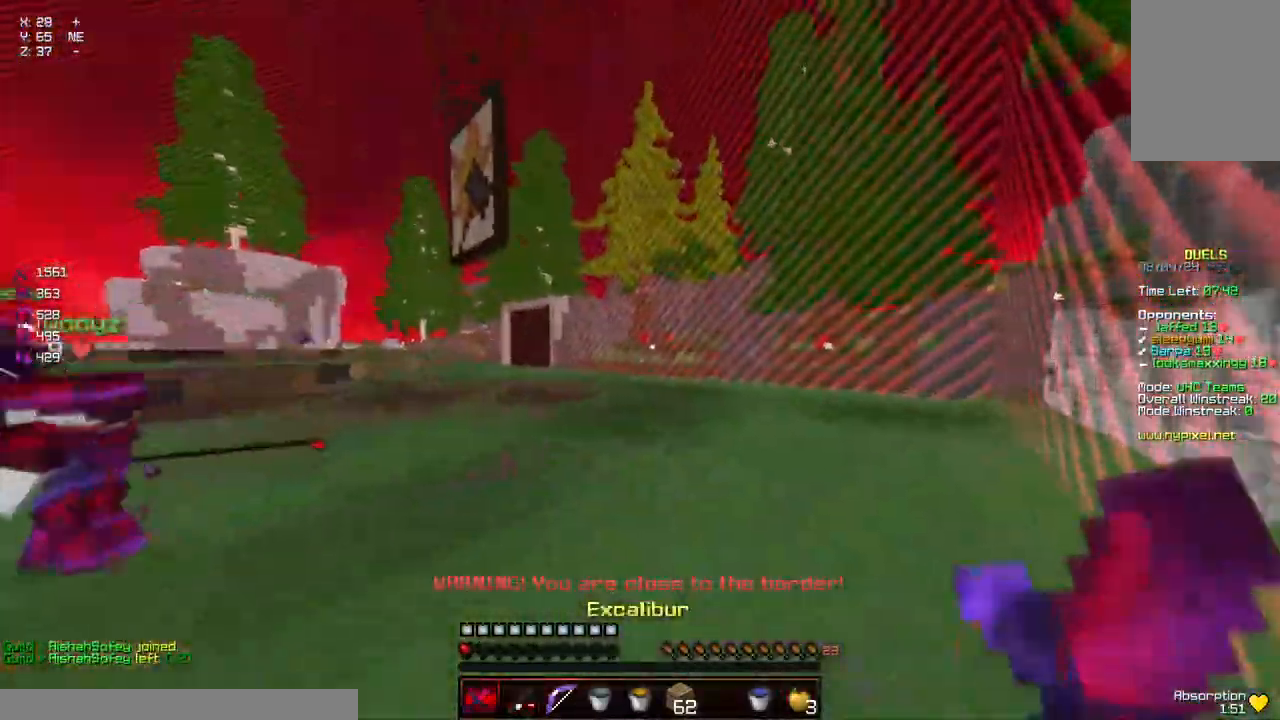
{"keys": ["d", "s"], "mouse": ["right"], "events": [[100, "w", "up"], [150, "s", "down"], [150, "space", "up"], [467, "mouse_right", "down"]]}
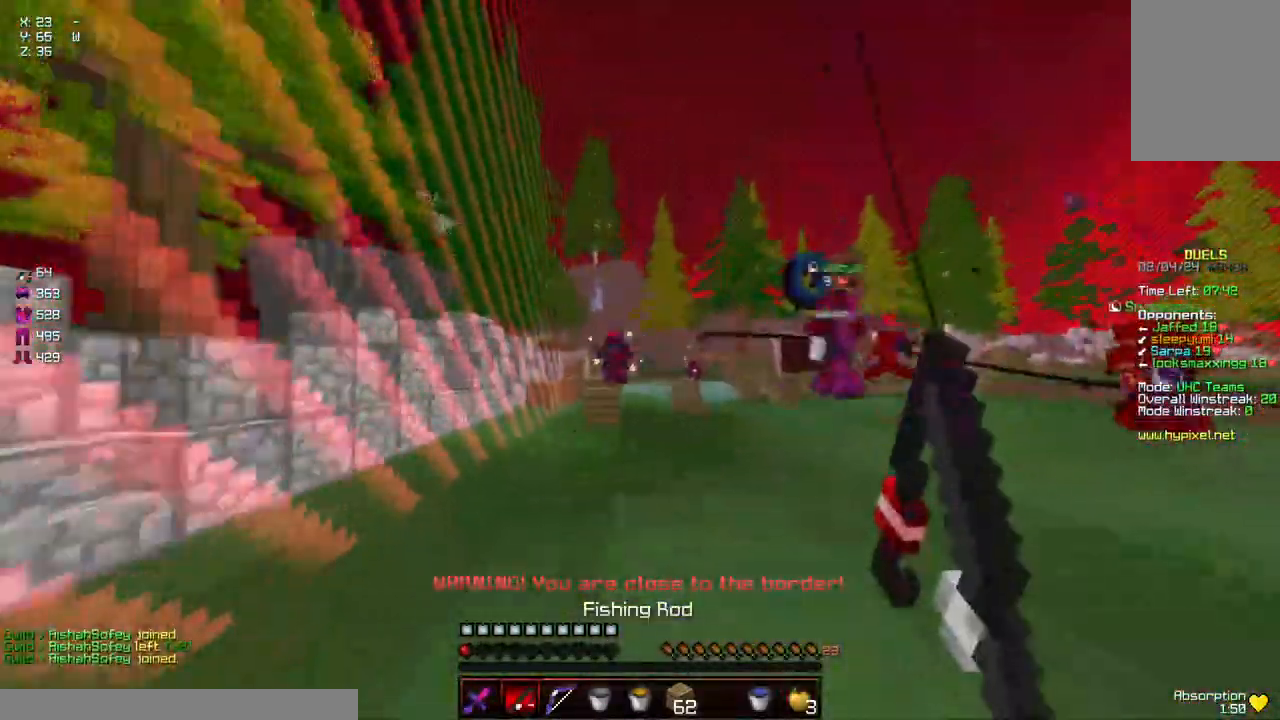
{"keys": ["s"], "mouse": ["right"], "events": [[17, "d", "up"], [67, "a", "down"], [117, "mouse_right", "up"], [117, "s", "up"], [234, "s", "down"], [384, "a", "up"], [484, "mouse_right", "down"]]}
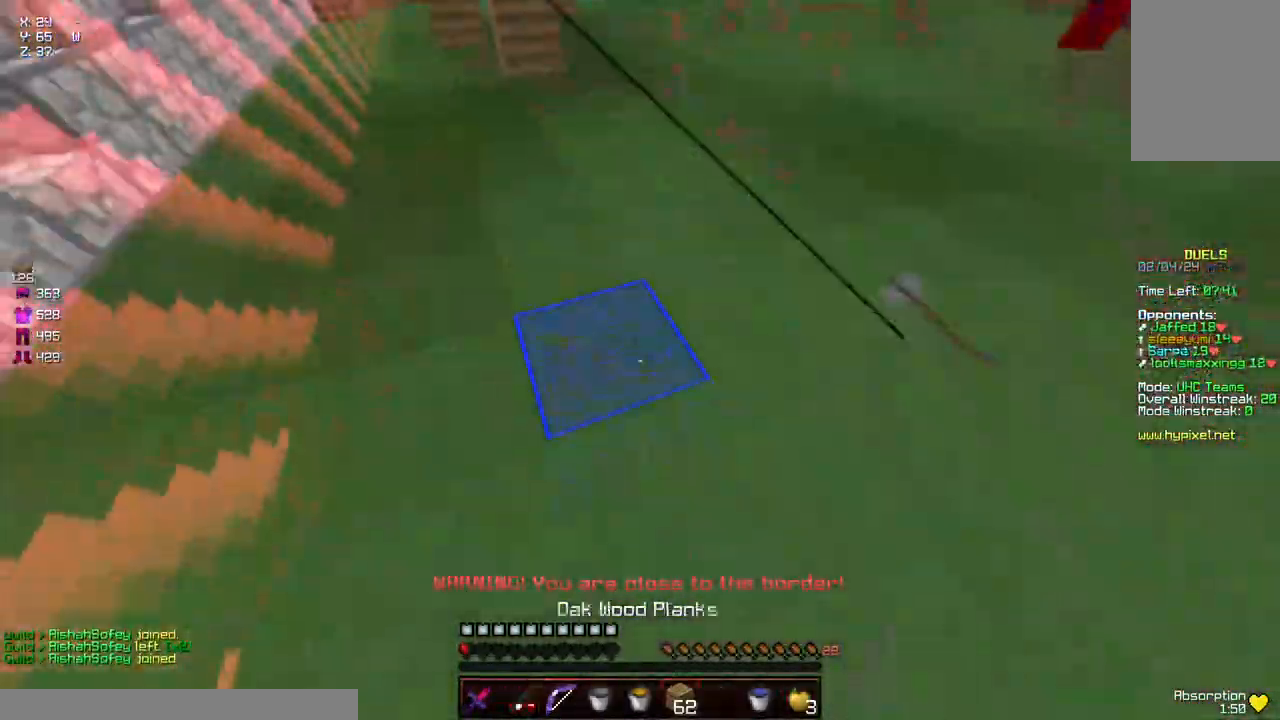
{"keys": ["d", "s"], "mouse": ["right"], "events": [[34, "d", "down"], [34, "mouse_right", "up"], [84, "mouse_right", "down"], [84, "space", "down"], [134, "mouse_right", "up"], [184, "mouse_right", "down"], [350, "mouse_right", "up"], [350, "space", "up"], [400, "mouse_right", "down"], [450, "mouse_right", "up"], [500, "mouse_right", "down"]]}
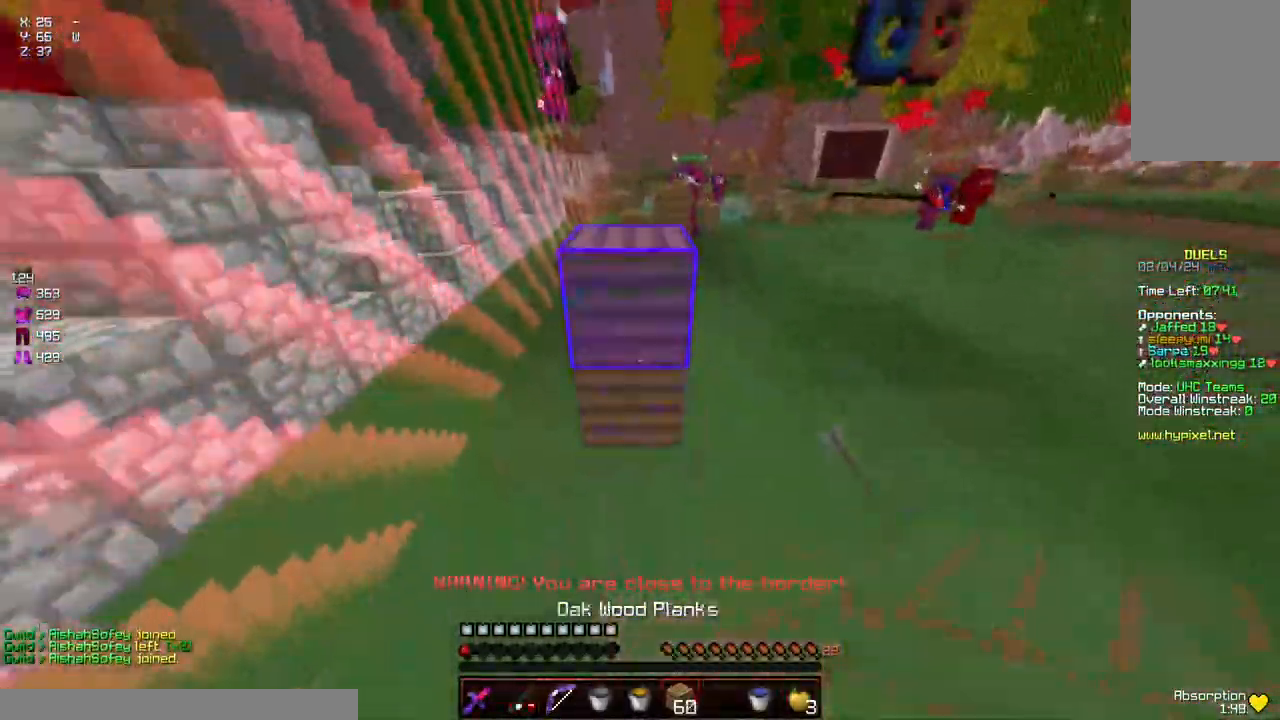
{"keys": ["a", "s"], "mouse": [], "events": [[50, "mouse_right", "up"], [100, "mouse_right", "down"], [150, "mouse_right", "up"], [200, "mouse_right", "down"], [417, "mouse_right", "up"], [467, "a", "down"], [467, "d", "up"]]}
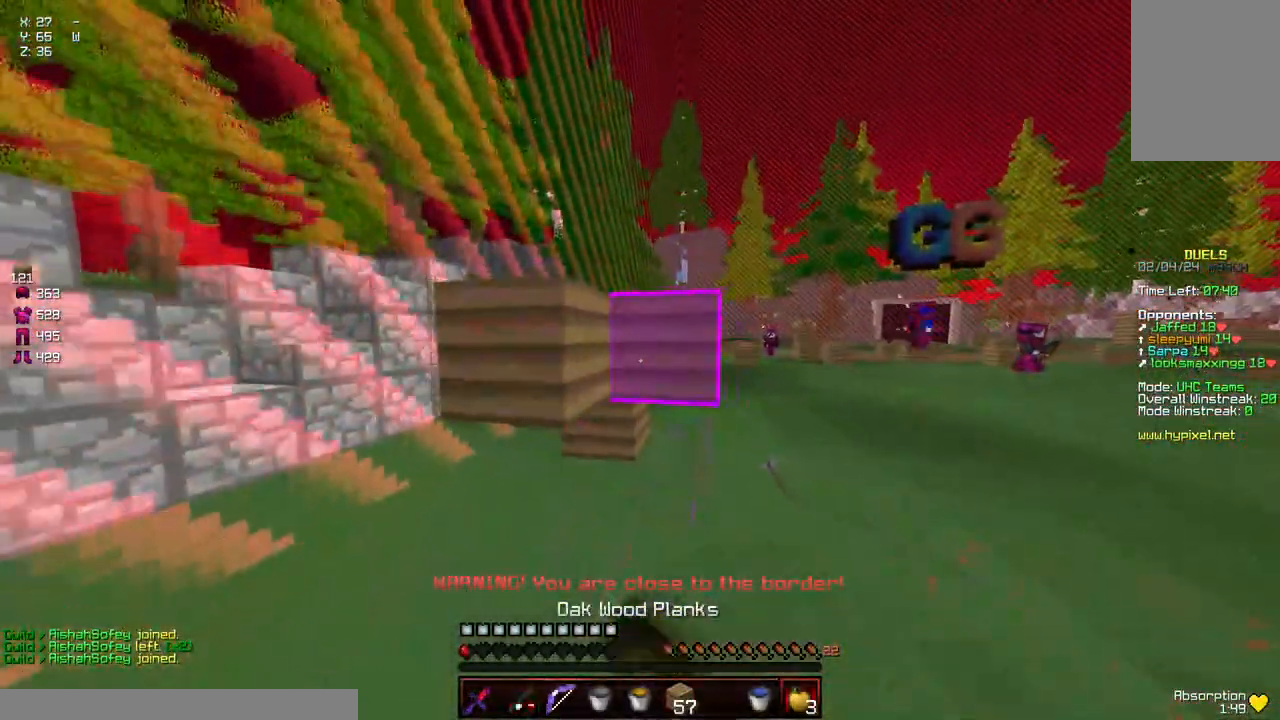
{"keys": ["a", "w"], "mouse": ["left", "right"], "events": [[17, "mouse_right", "down"], [67, "mouse_left", "down"], [267, "s", "up"], [434, "w", "down"]]}
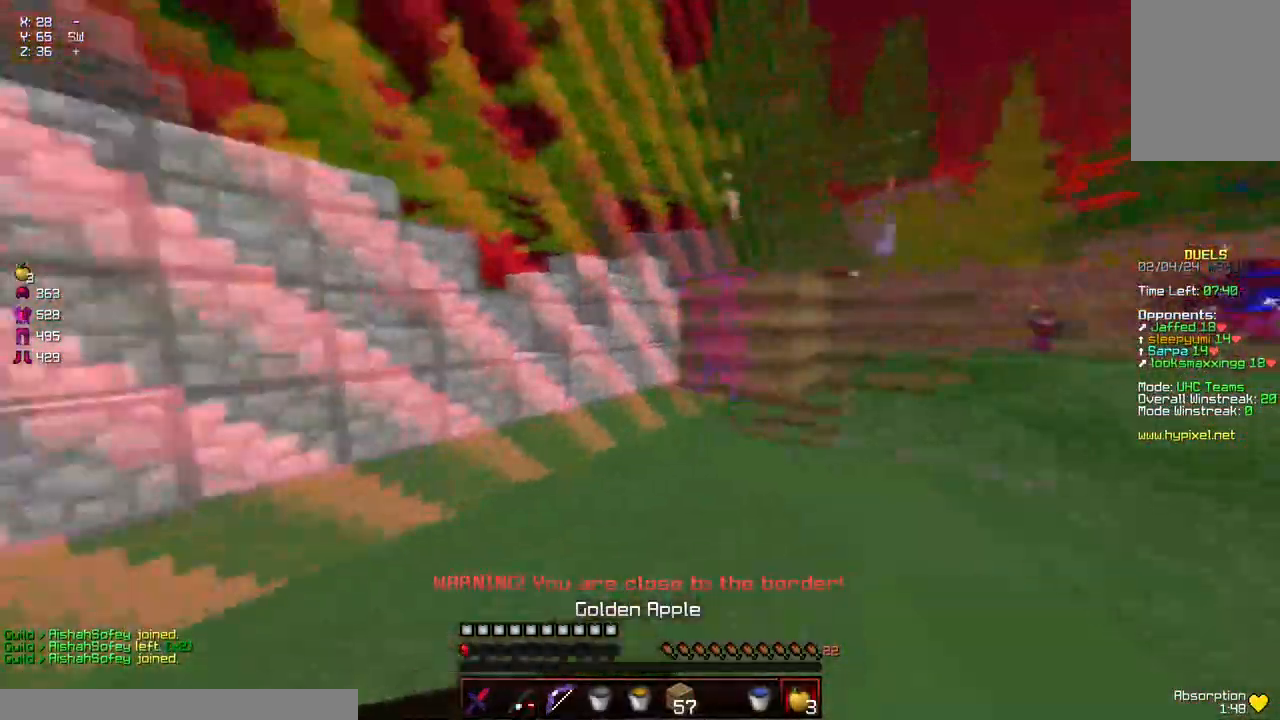
{"keys": ["a"], "mouse": ["left", "right"], "events": [[134, "w", "up"]]}
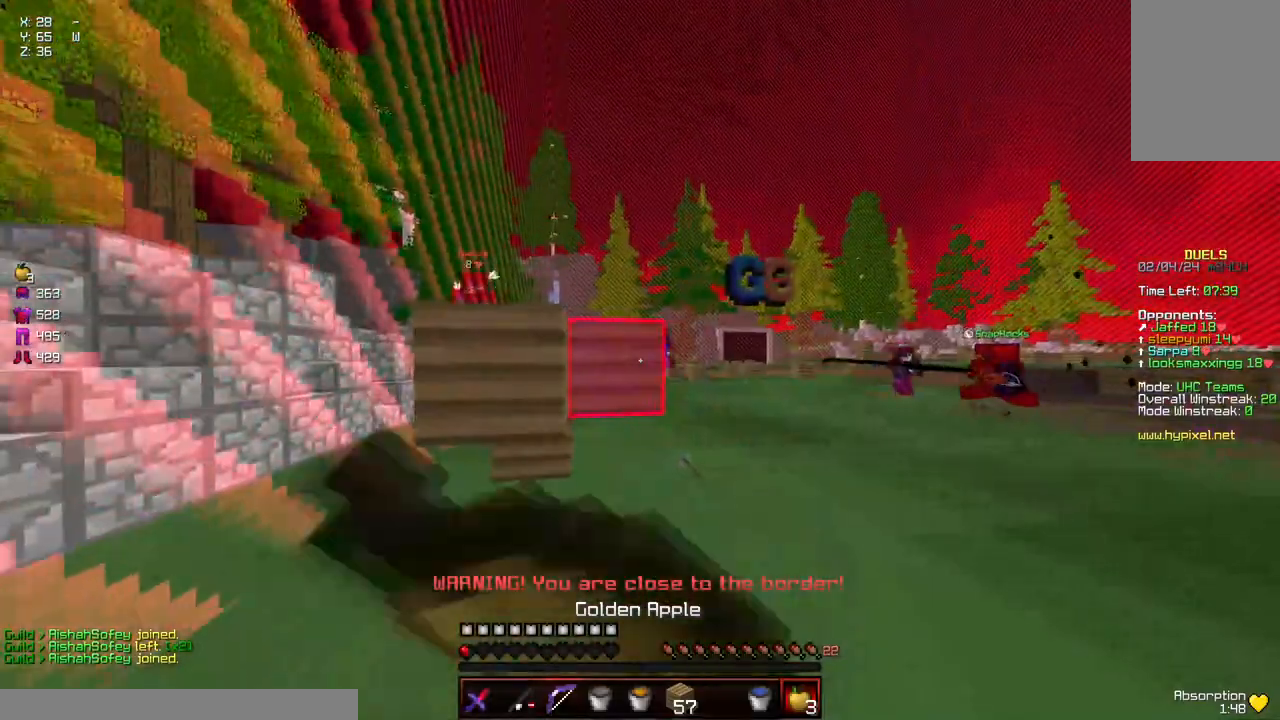
{"keys": ["a"], "mouse": ["left", "right"], "events": []}
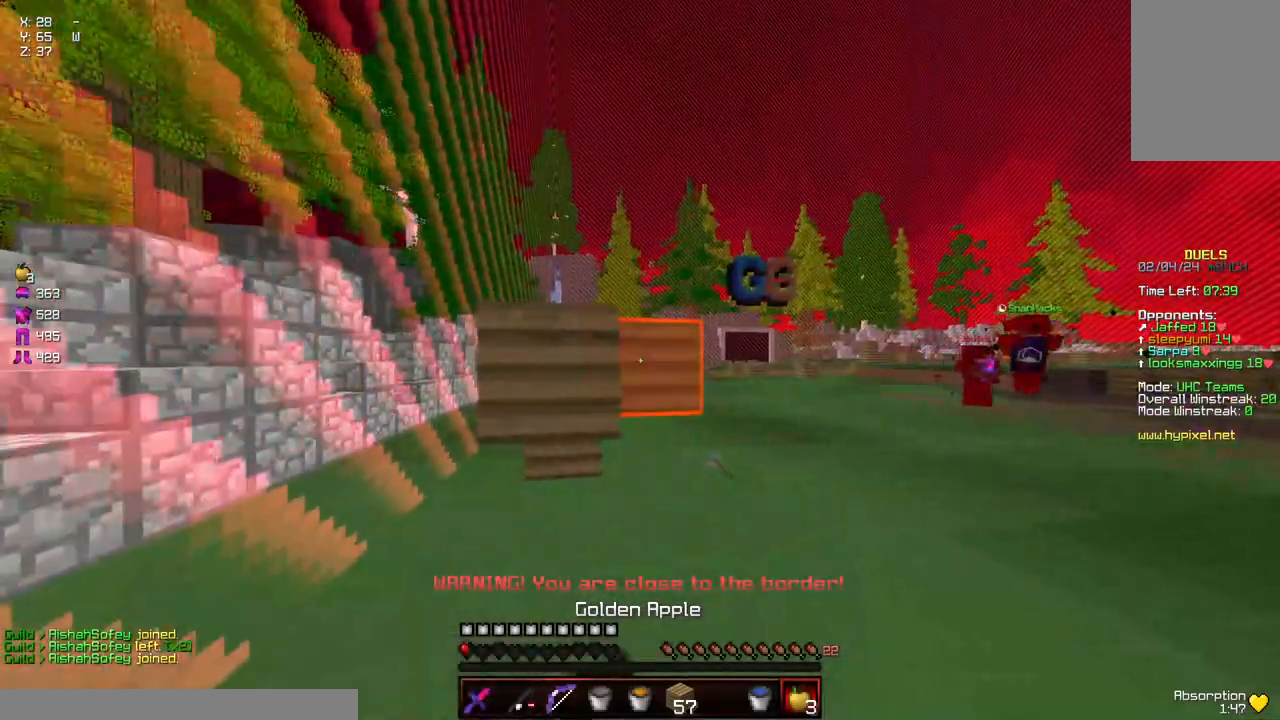
{"keys": ["space", "w"], "mouse": ["left"], "events": [[17, "a", "up"], [67, "d", "down"], [217, "w", "down"], [317, "mouse_left", "up"], [317, "mouse_right", "up"], [317, "space", "down"], [367, "d", "up"], [417, "mouse_left", "down"]]}
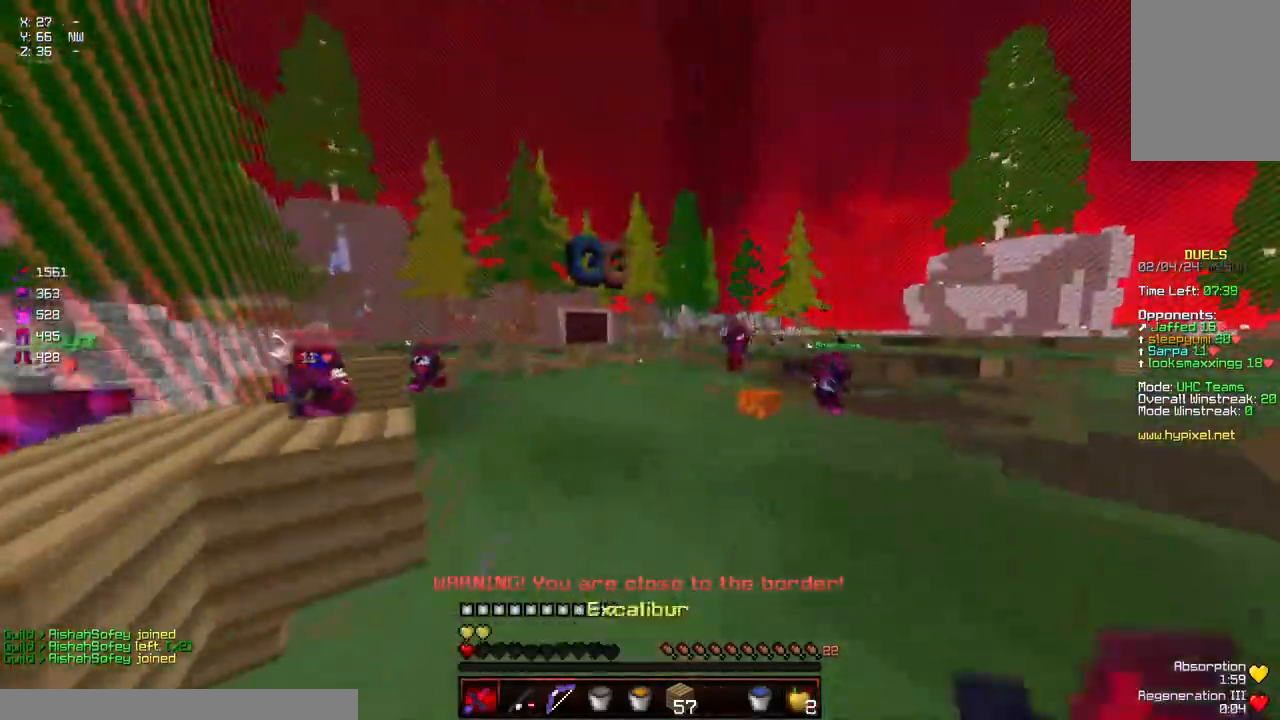
{"keys": ["d", "w"], "mouse": [], "events": [[34, "mouse_left", "up"], [34, "space", "up"], [134, "mouse_left", "down"], [234, "mouse_left", "up"], [284, "d", "down"], [284, "mouse_left", "down"], [384, "mouse_left", "up"], [384, "space", "down"], [434, "mouse_left", "down"], [434, "space", "up"], [484, "mouse_left", "up"]]}
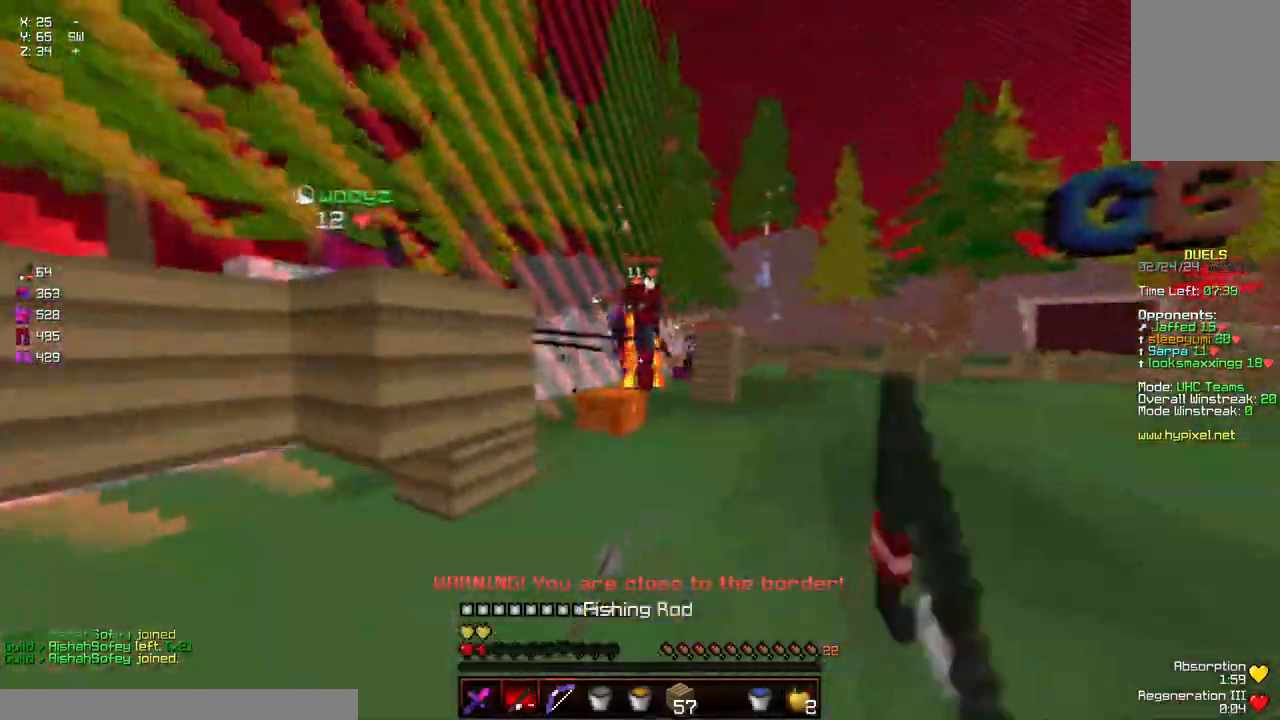
{"keys": ["d", "w"], "mouse": [], "events": [[200, "d", "up"], [200, "mouse_right", "down"], [300, "mouse_right", "up"], [350, "d", "down"], [400, "space", "down"], [450, "mouse_left", "down"], [500, "mouse_left", "up"], [500, "space", "up"]]}
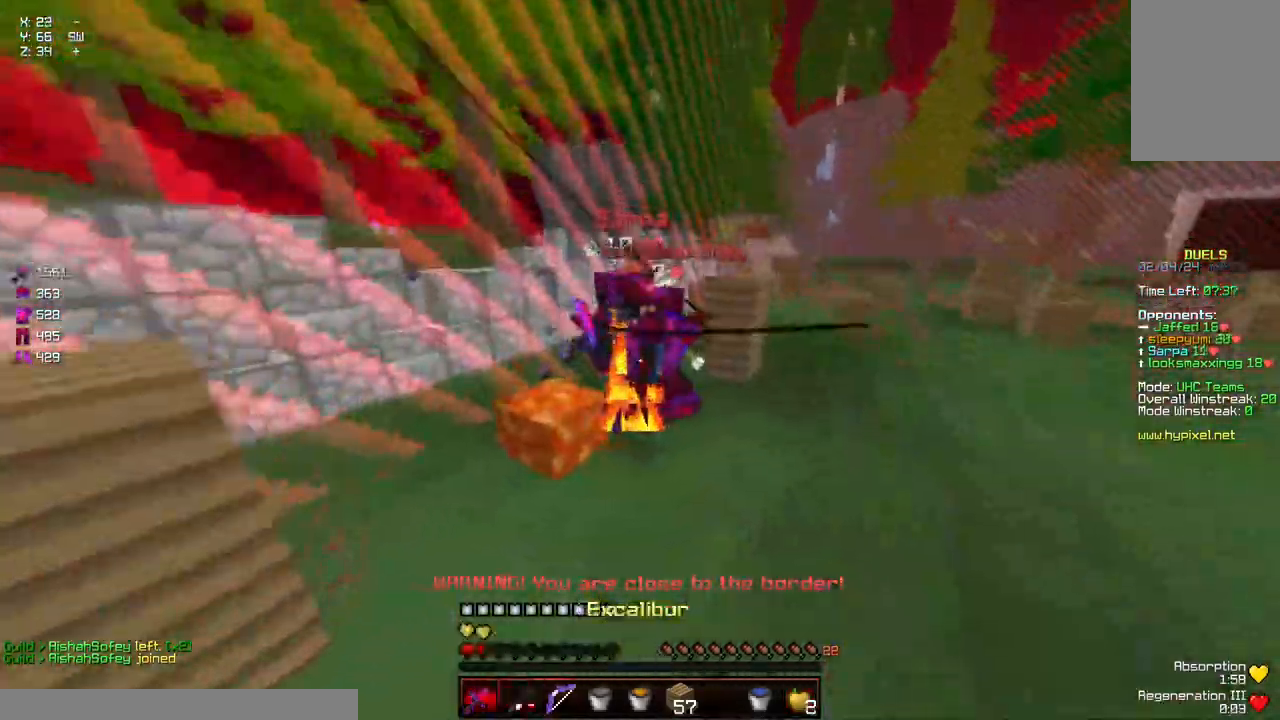
{"keys": [], "mouse": ["left"], "events": [[50, "mouse_left", "down"], [117, "mouse_left", "up"], [217, "mouse_left", "down"], [267, "mouse_left", "up"], [417, "w", "up"], [467, "d", "up"], [467, "mouse_left", "down"]]}